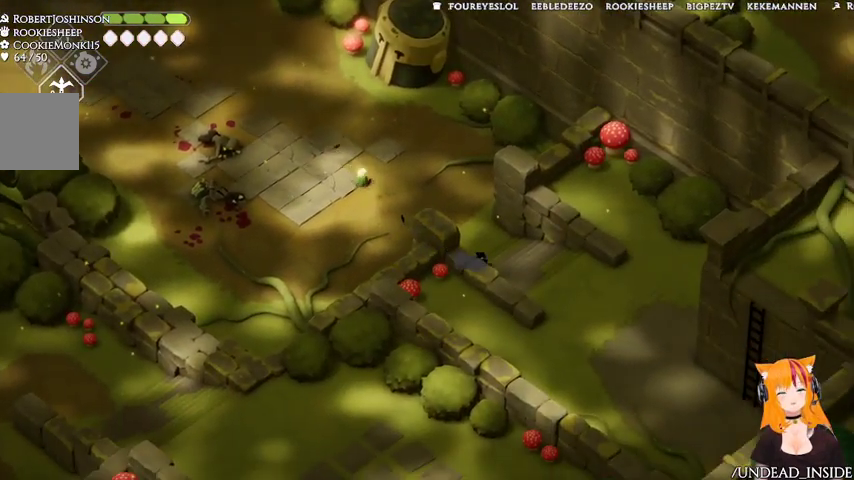
Gameplay with a controller (Xbox layout); each line is a JSON object with the inputs held at the frame after it (dt_ms = milliseconds from this image to that frame). "events" lists button and stick changes between this image and that frame as [ms after this image, input, new state], when the widget could be followed in between. Not read: L2 L3 R3.
{"dt_ms": 500, "buttons": [], "left_stick": "down-right", "right_stick": "center", "events": []}
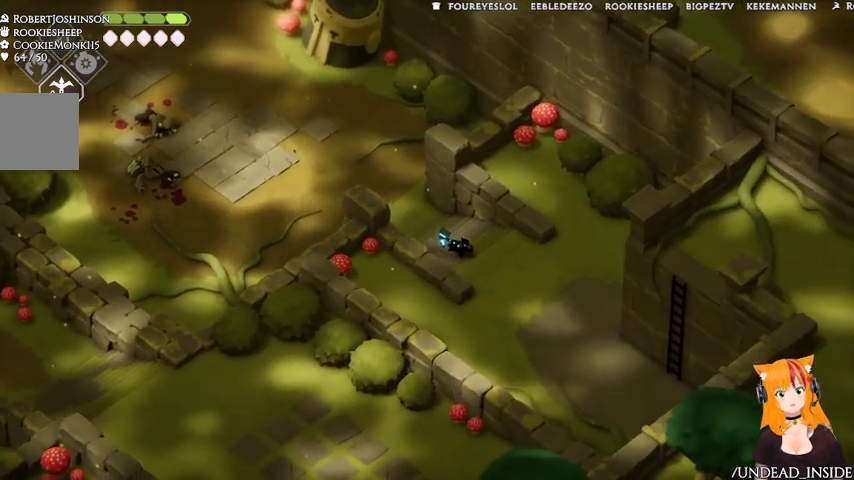
{"dt_ms": 1000, "buttons": [], "left_stick": "down-right", "right_stick": "center"}
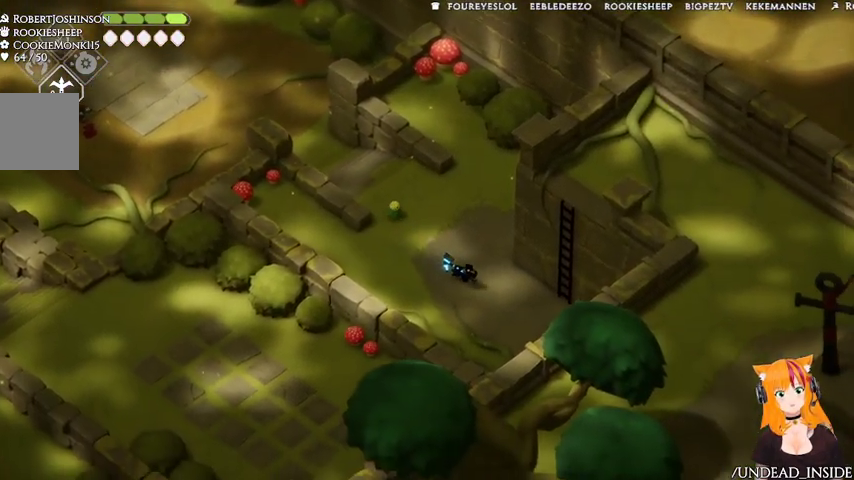
{"dt_ms": 500, "buttons": [], "left_stick": "up-right", "right_stick": "center", "events": [[433, "left_stick", "up-right"]]}
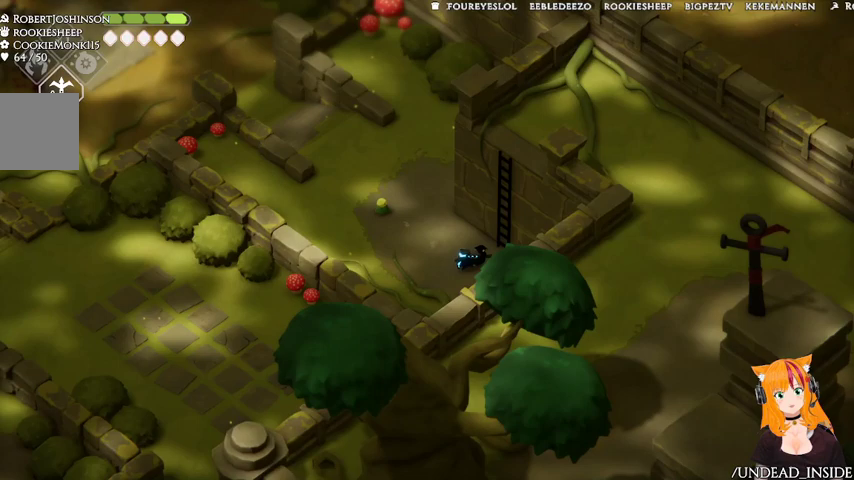
{"dt_ms": 500, "buttons": [], "left_stick": "up-right", "right_stick": "center", "events": [[100, "Y", "down"], [300, "Y", "up"]]}
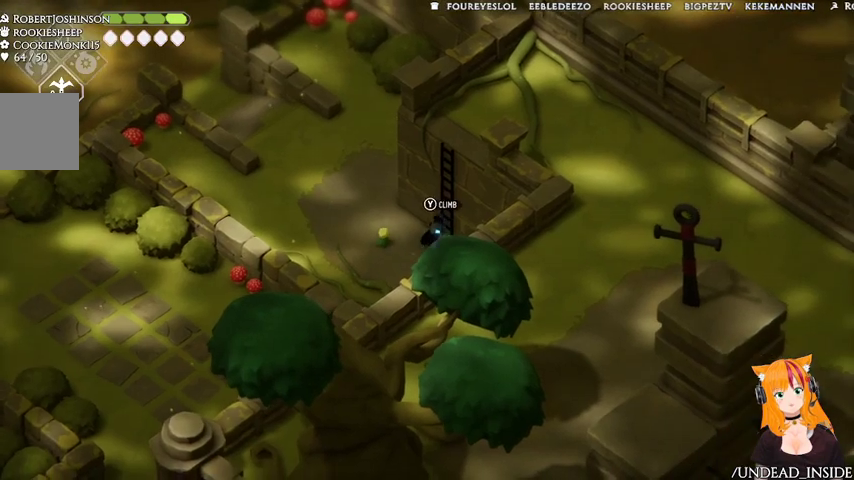
{"dt_ms": 500, "buttons": [], "left_stick": "up-right", "right_stick": "center", "events": []}
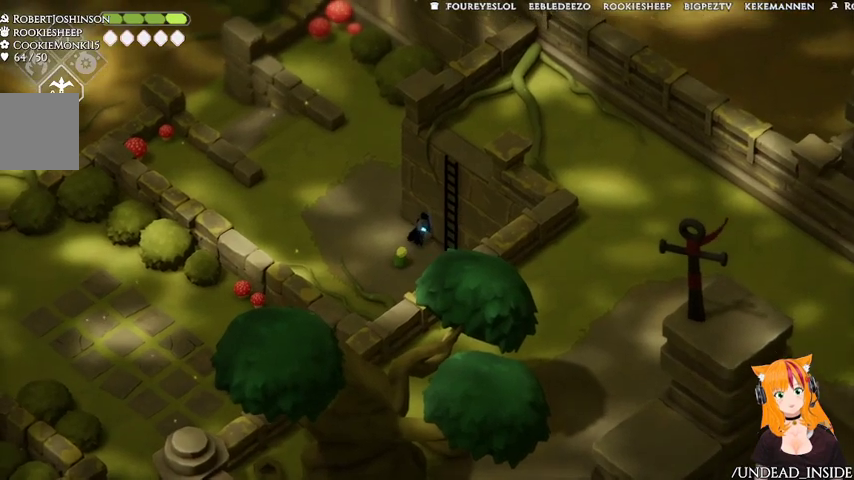
{"dt_ms": 500, "buttons": ["Y"], "left_stick": "up-right", "right_stick": "center", "events": [[100, "left_stick", "right"], [133, "Y", "down"], [300, "Y", "up"], [433, "left_stick", "up-right"], [500, "Y", "down"]]}
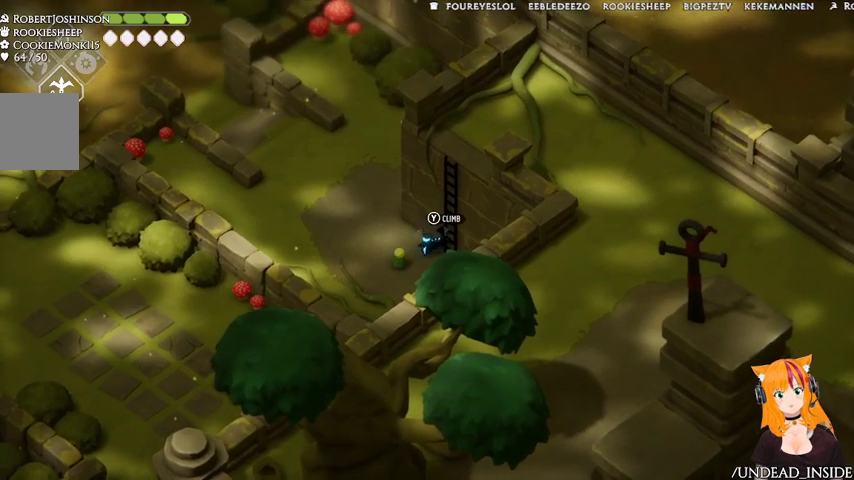
{"dt_ms": 500, "buttons": [], "left_stick": "up-right", "right_stick": "center", "events": [[200, "Y", "up"]]}
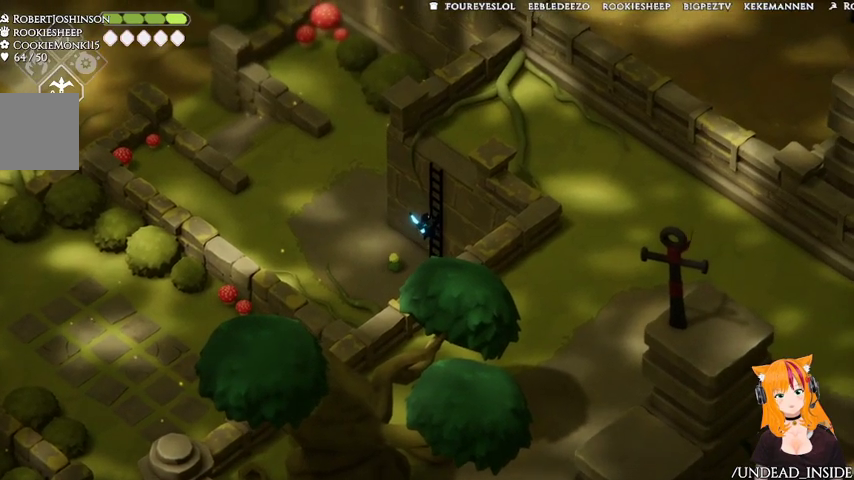
{"dt_ms": 500, "buttons": [], "left_stick": "up-right", "right_stick": "center", "events": [[300, "R1", "down"], [467, "R1", "up"]]}